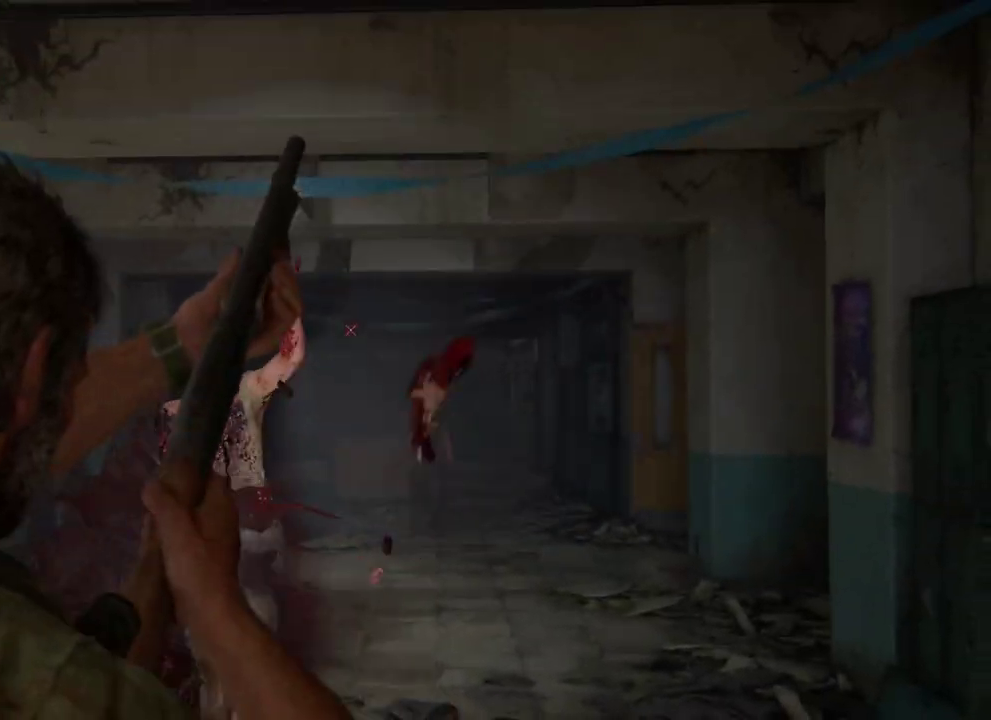
Gameplay with a controller (PlayStation layout); each line is a JSON object with the inputs held at the frame after it (dt_ms = milliseconds from this image to that frame). "events" lists button and stick changes between this image and that frame as [ms after this image, input, new state], when the widget could be followed in between.
{"dt_ms": 400, "buttons": ["L2"], "left_stick": "up", "right_stick": "center", "events": [[83, "right_stick", "center"], [183, "left_stick", "up"]]}
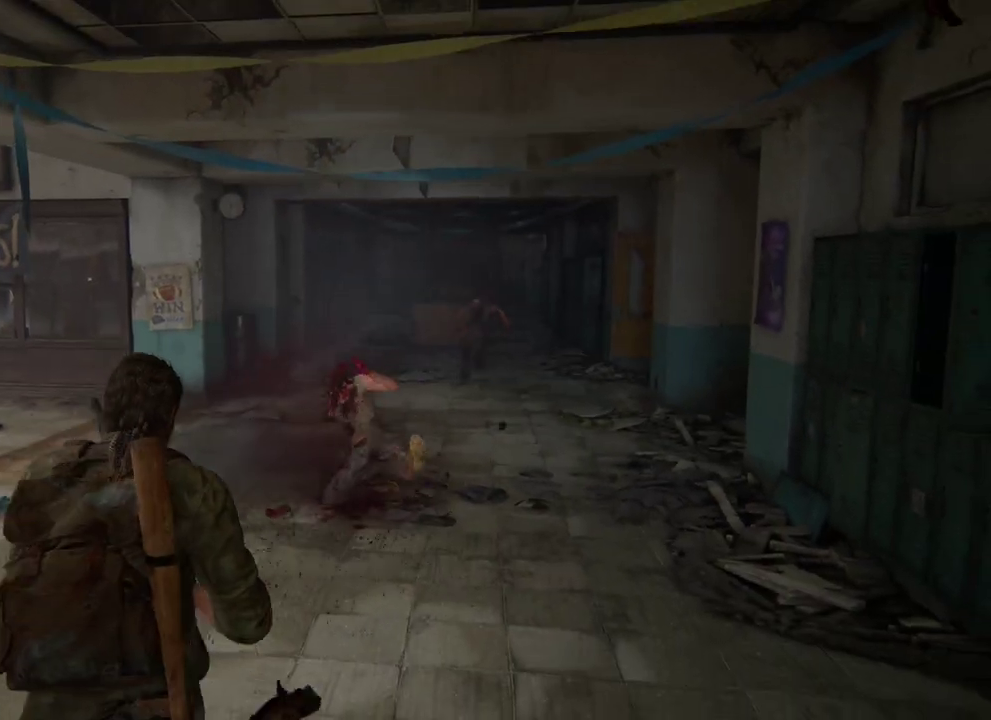
{"dt_ms": 400, "buttons": ["L2"], "left_stick": "up-left", "right_stick": "center", "events": [[33, "left_stick", "up-left"], [33, "right_stick", "down-right"], [150, "right_stick", "center"]]}
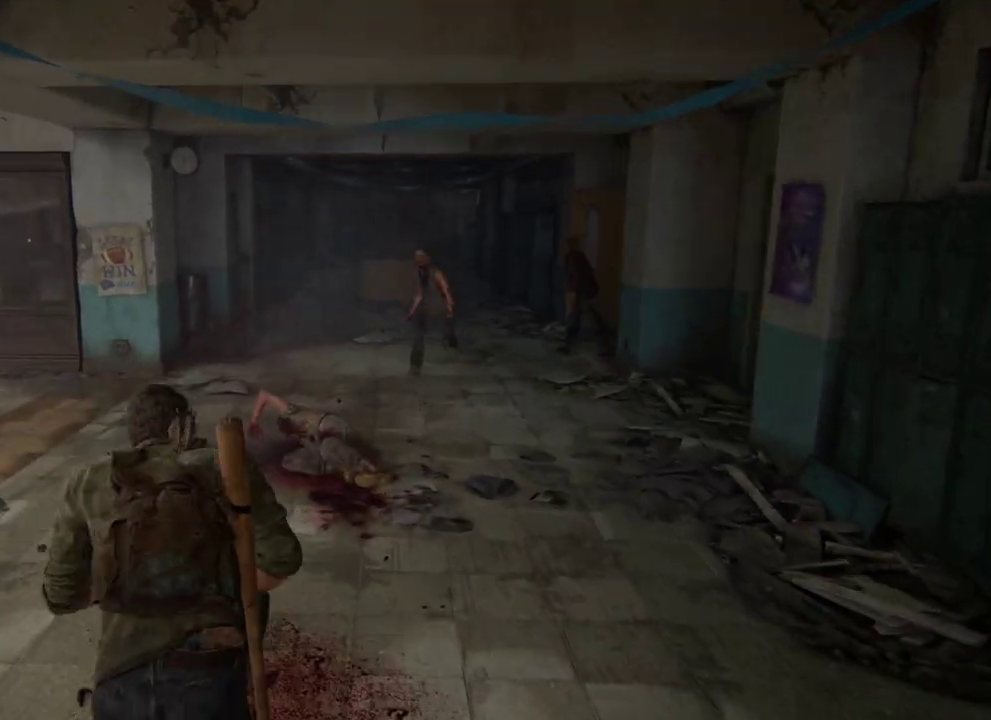
{"dt_ms": 400, "buttons": ["L2"], "left_stick": "up-left", "right_stick": "right", "events": [[300, "right_stick", "right"]]}
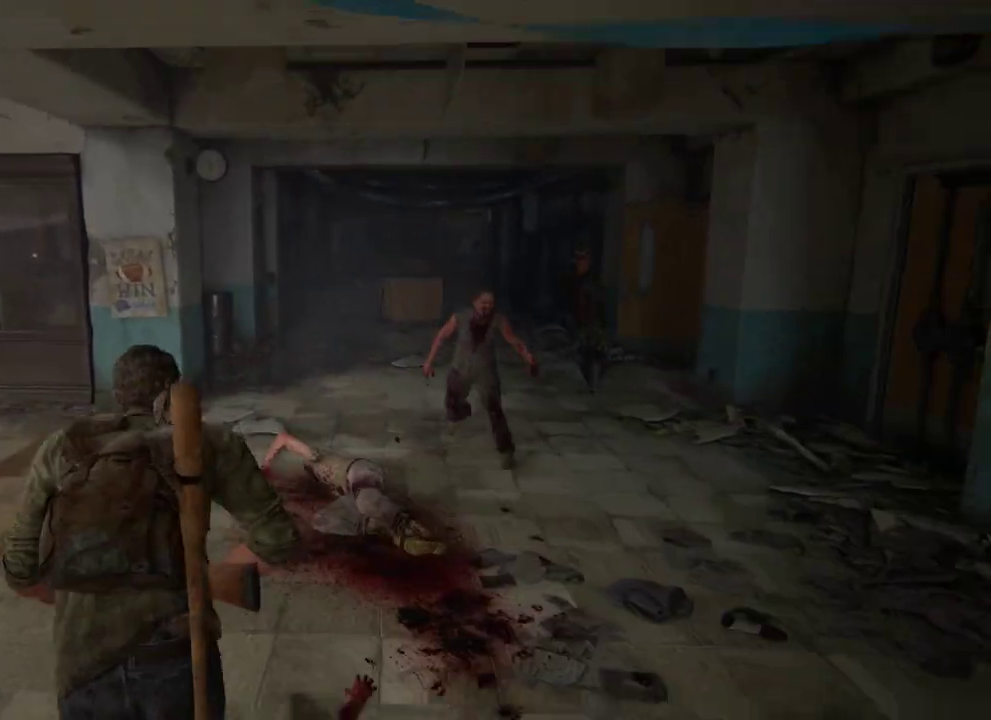
{"dt_ms": 300, "buttons": ["L2"], "left_stick": "up-left", "right_stick": "right", "events": [[67, "right_stick", "center"], [167, "right_stick", "right"]]}
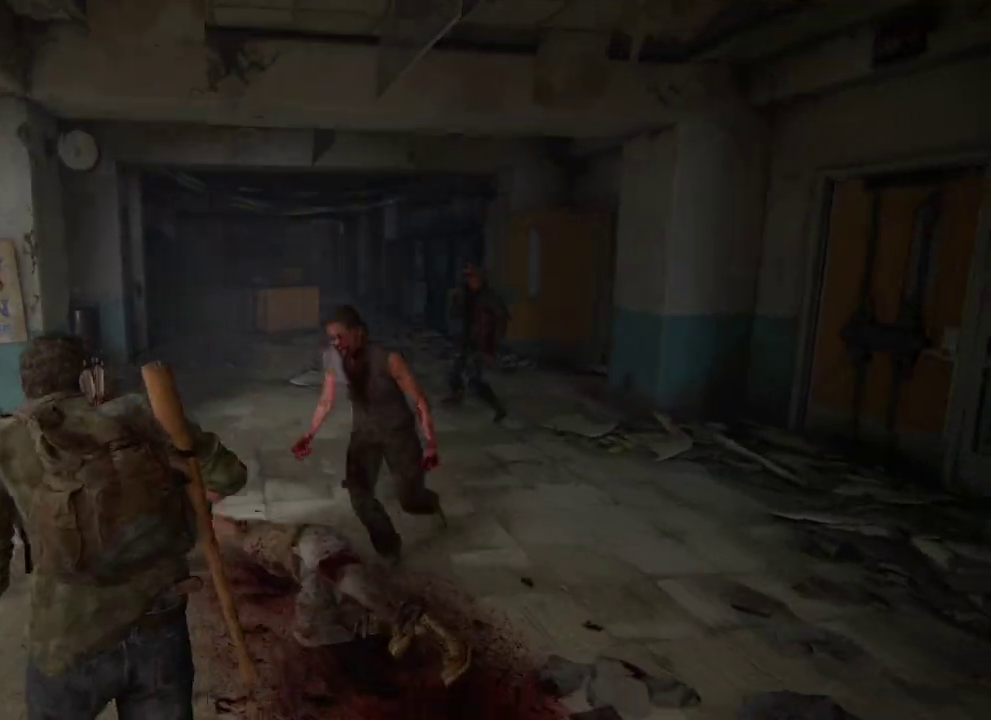
{"dt_ms": 400, "buttons": ["L1", "L2"], "left_stick": "up-left", "right_stick": "center", "events": [[150, "right_stick", "down-right"], [350, "right_stick", "center"], [400, "L1", "down"]]}
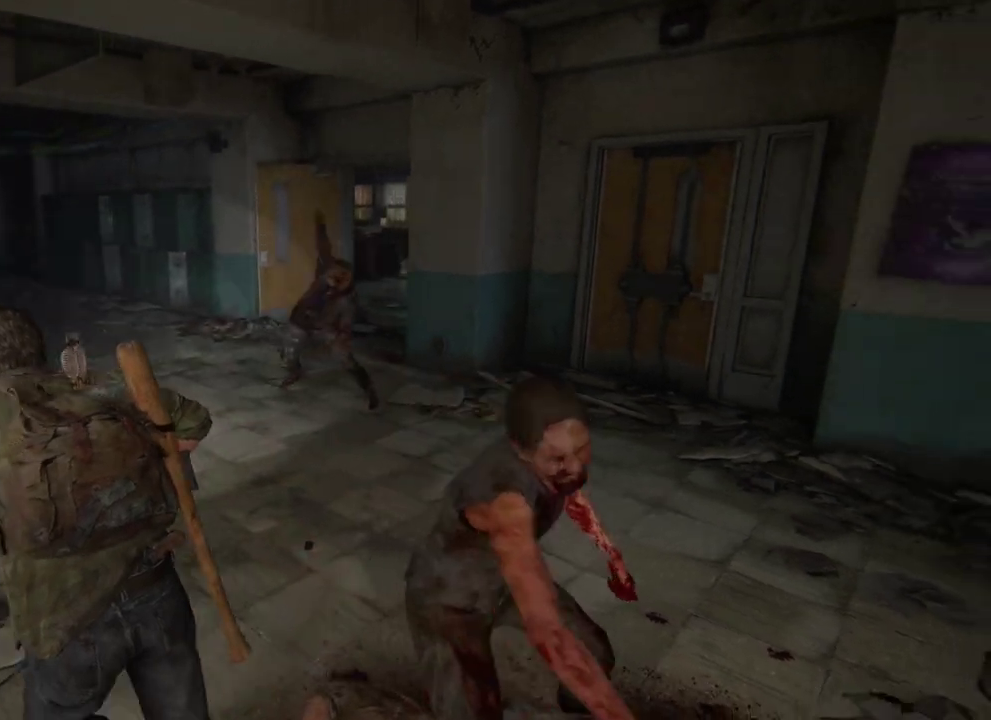
{"dt_ms": 400, "buttons": ["L1", "R1"], "left_stick": "up", "right_stick": "up", "events": [[17, "left_stick", "up"], [50, "L2", "up"], [267, "right_stick", "up-left"], [317, "right_stick", "up"], [400, "R1", "down"]]}
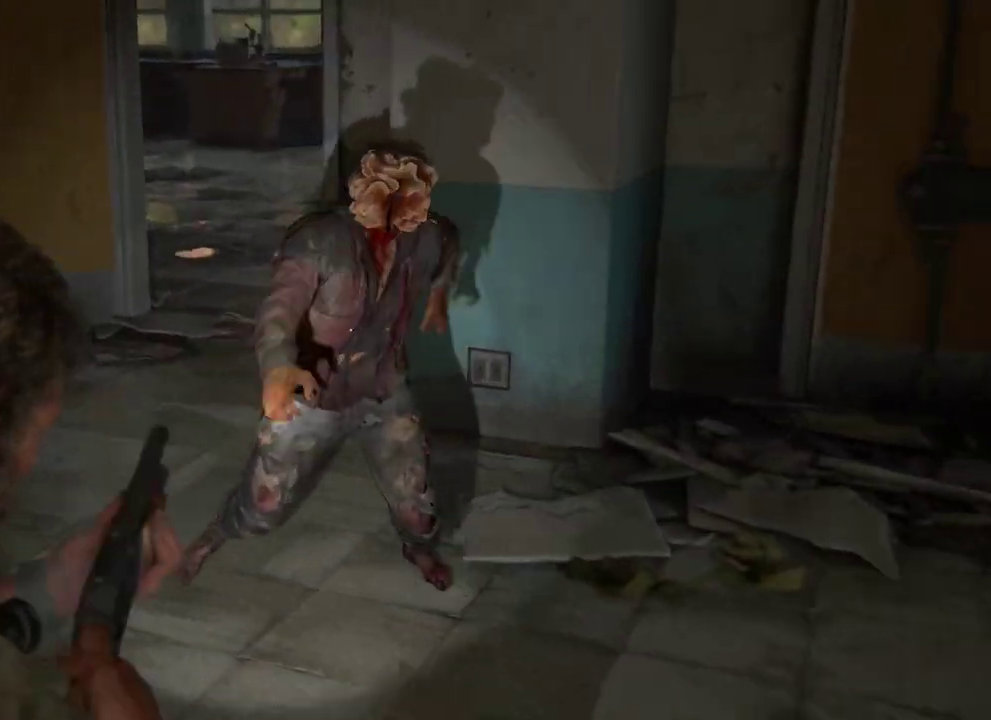
{"dt_ms": 400, "buttons": ["L2"], "left_stick": "left", "right_stick": "down-right"}
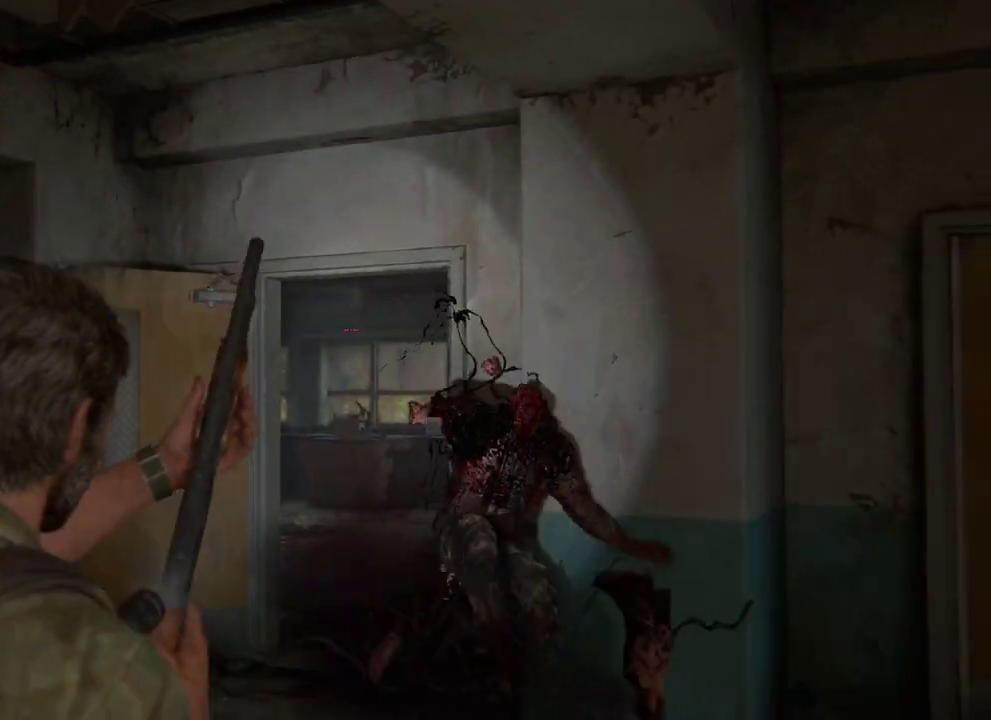
{"dt_ms": 400, "buttons": ["L2"], "left_stick": "left", "right_stick": "down-right"}
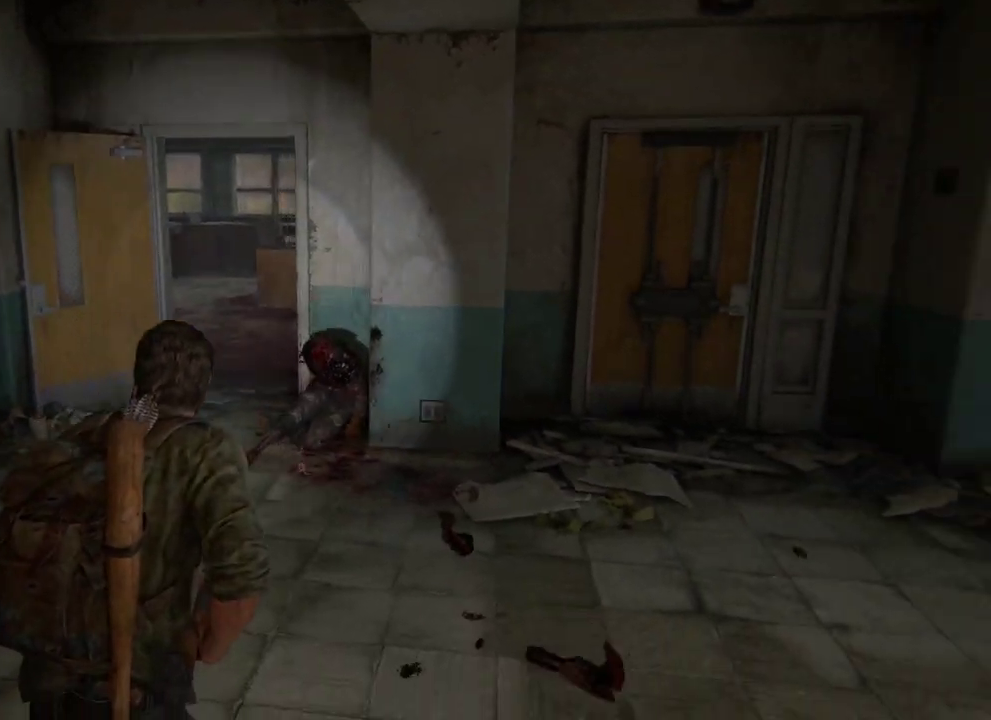
{"dt_ms": 300, "buttons": ["L2"], "left_stick": "up-left", "right_stick": "right", "events": [[33, "left_stick", "up-left"], [83, "right_stick", "right"]]}
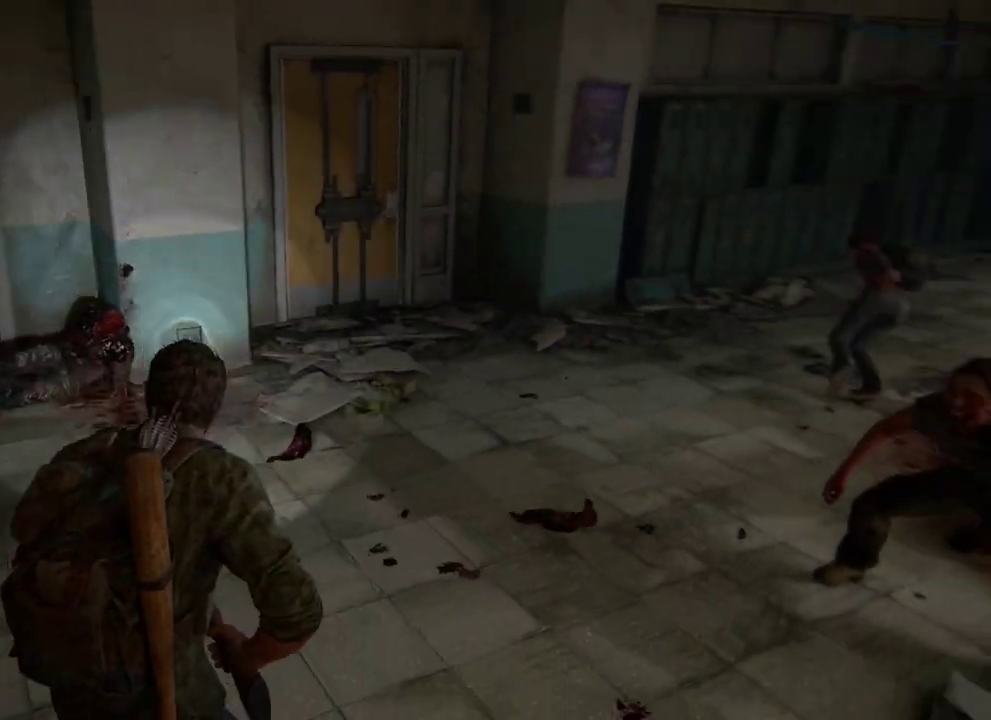
{"dt_ms": 400, "buttons": ["L2"], "left_stick": "up-left", "right_stick": "right", "events": [[50, "right_stick", "center"], [250, "right_stick", "right"]]}
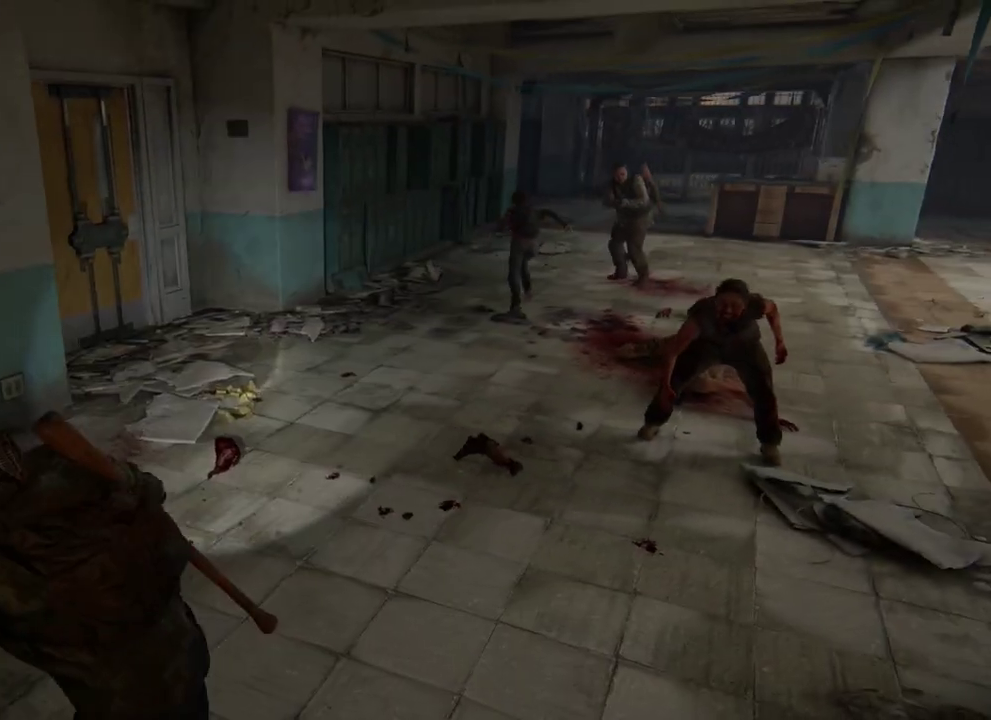
{"dt_ms": 500, "buttons": ["L2"], "left_stick": "up", "right_stick": "center", "events": [[17, "left_stick", "up"], [50, "right_stick", "center"], [200, "right_stick", "right"], [467, "right_stick", "center"]]}
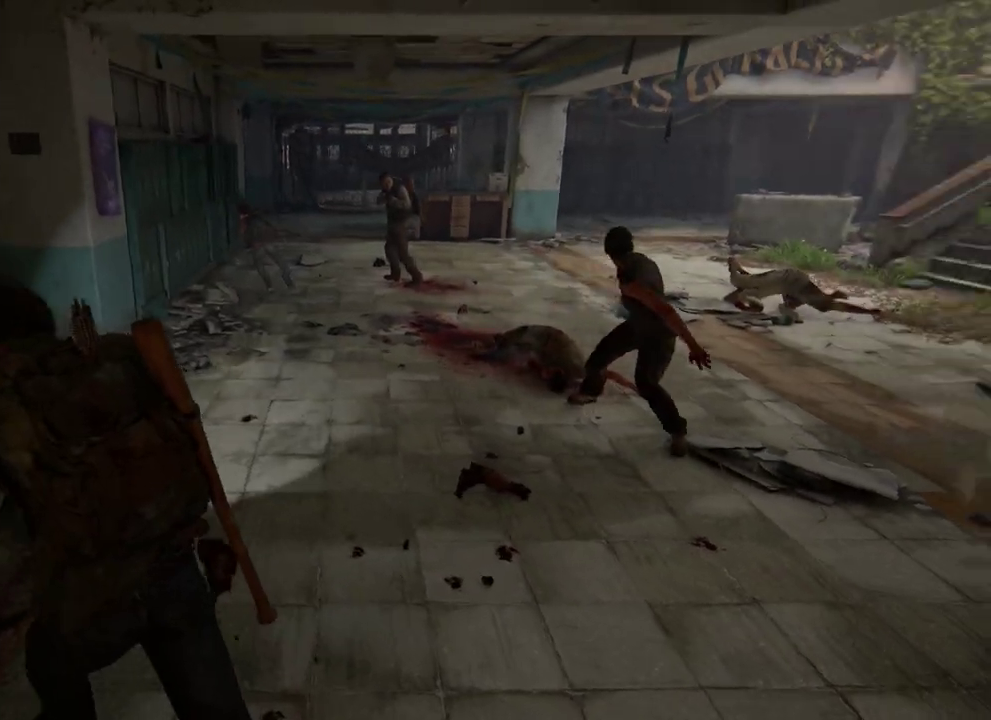
{"dt_ms": 400, "buttons": ["L2"], "left_stick": "up", "right_stick": "center", "events": [[150, "right_stick", "right"], [383, "right_stick", "center"]]}
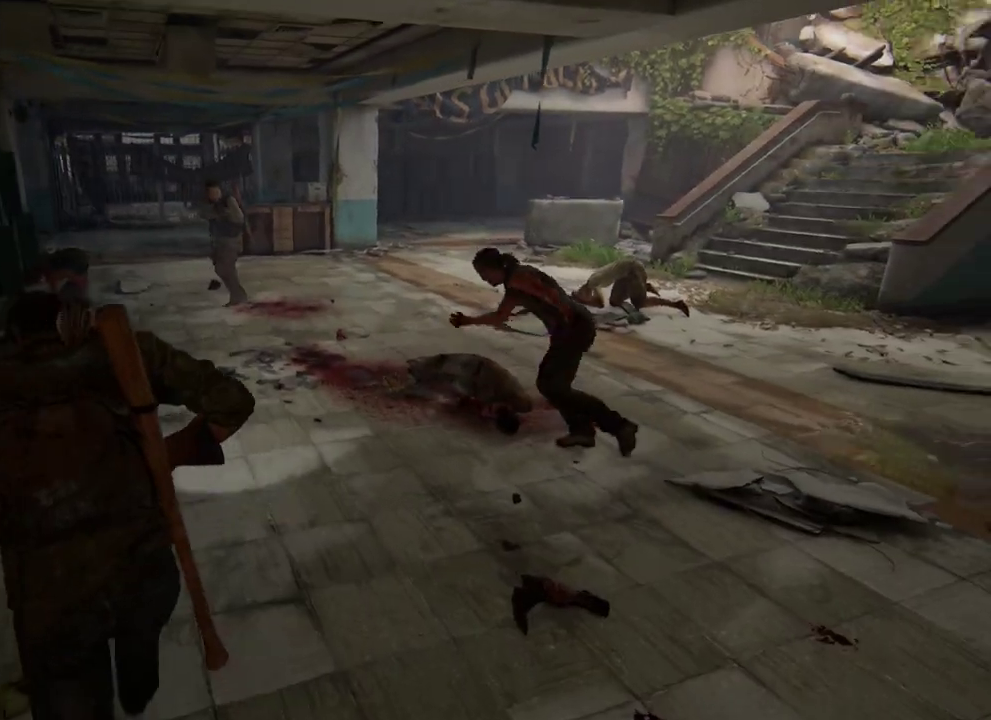
{"dt_ms": 400, "buttons": ["L2"], "left_stick": "down-right", "right_stick": "center", "events": [[83, "left_stick", "up-left"], [250, "right_stick", "down-right"], [267, "left_stick", "down"], [350, "right_stick", "center"], [383, "left_stick", "down-right"]]}
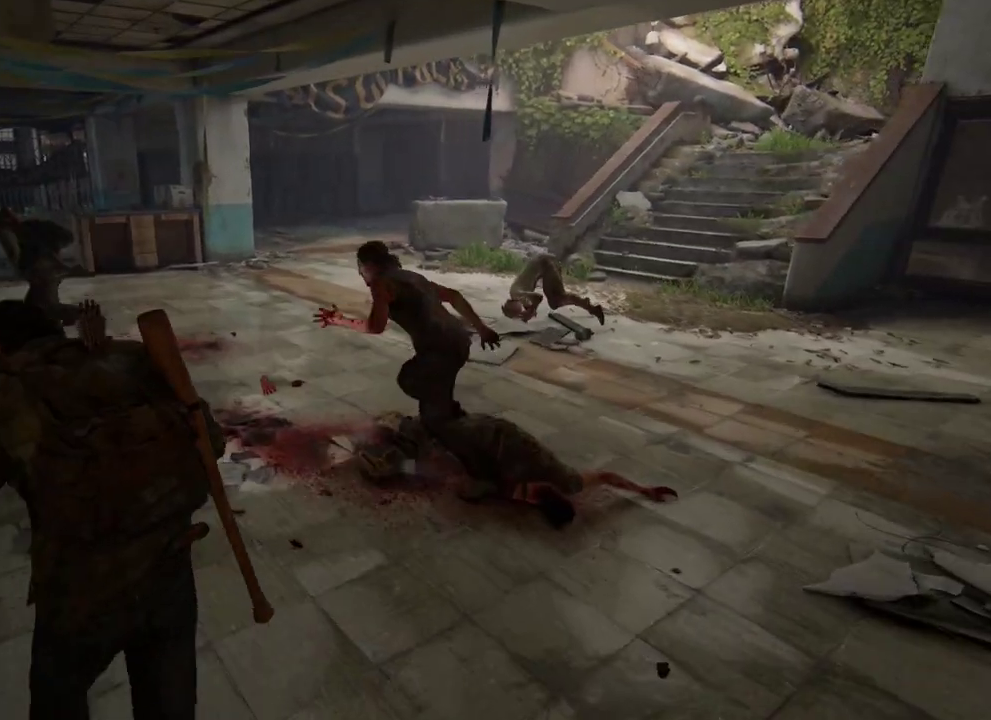
{"dt_ms": 400, "buttons": ["L2"], "left_stick": "down-right", "right_stick": "center", "events": [[33, "left_stick", "up-left"], [233, "left_stick", "down-right"]]}
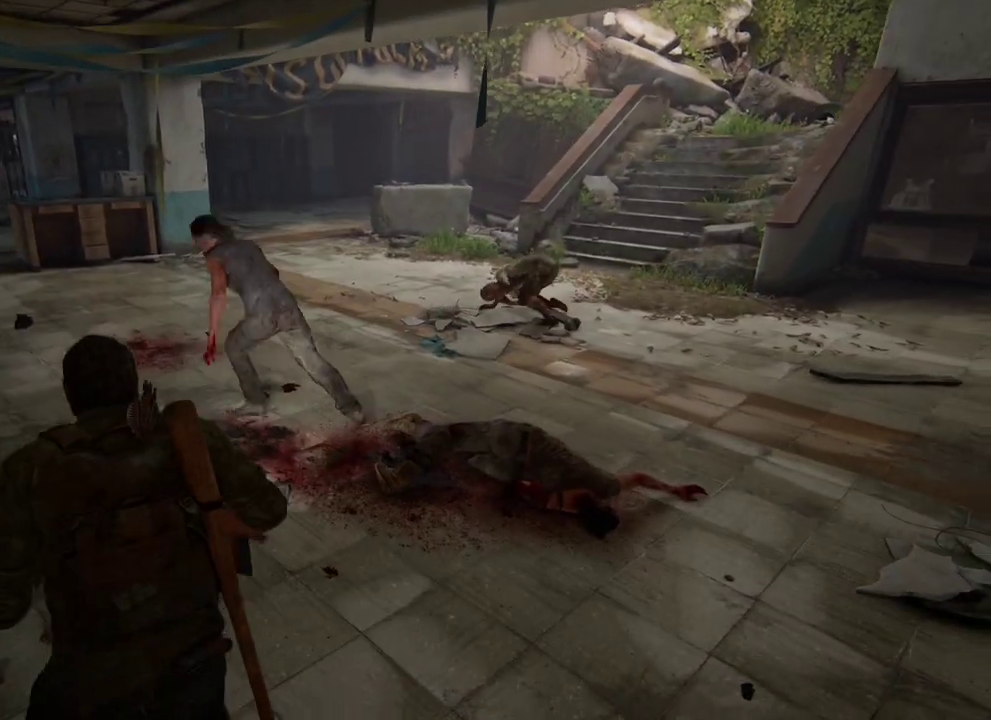
{"dt_ms": 400, "buttons": ["L2"], "left_stick": "down-right", "right_stick": "center", "events": [[133, "DPAD_LEFT", "down"], [250, "DPAD_LEFT", "up"]]}
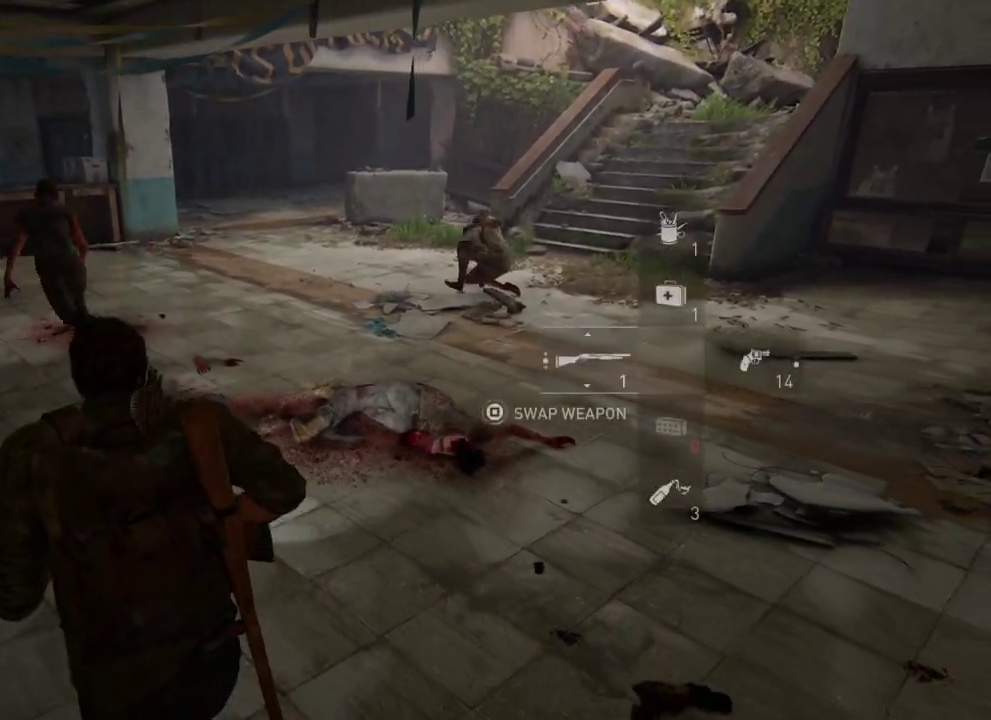
{"dt_ms": 500, "buttons": ["L2"], "left_stick": "center", "right_stick": "center", "events": [[417, "left_stick", "center"]]}
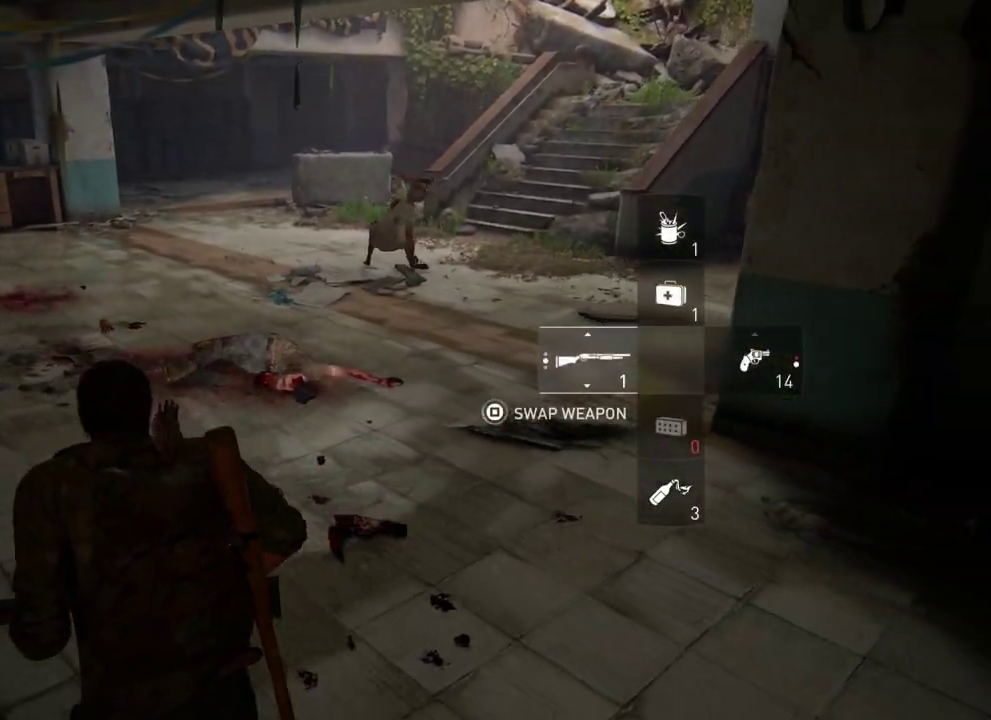
{"dt_ms": 500, "buttons": ["L2"], "left_stick": "center", "right_stick": "center", "events": [[333, "right_stick", "left"], [417, "right_stick", "center"]]}
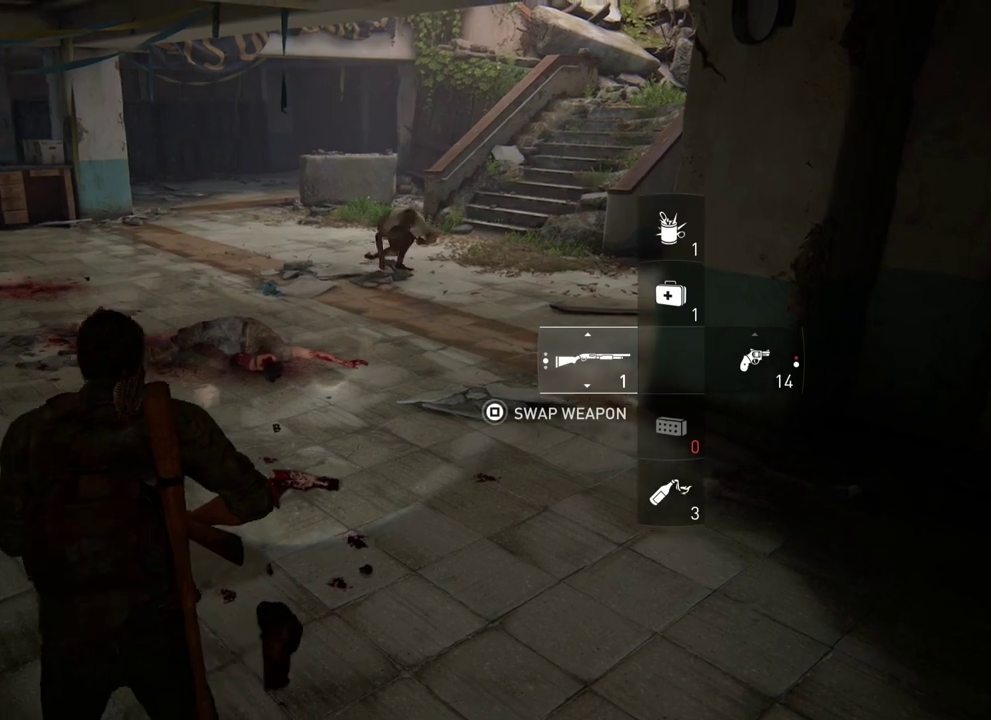
{"dt_ms": 700, "buttons": ["L2"], "left_stick": "center", "right_stick": "center", "events": []}
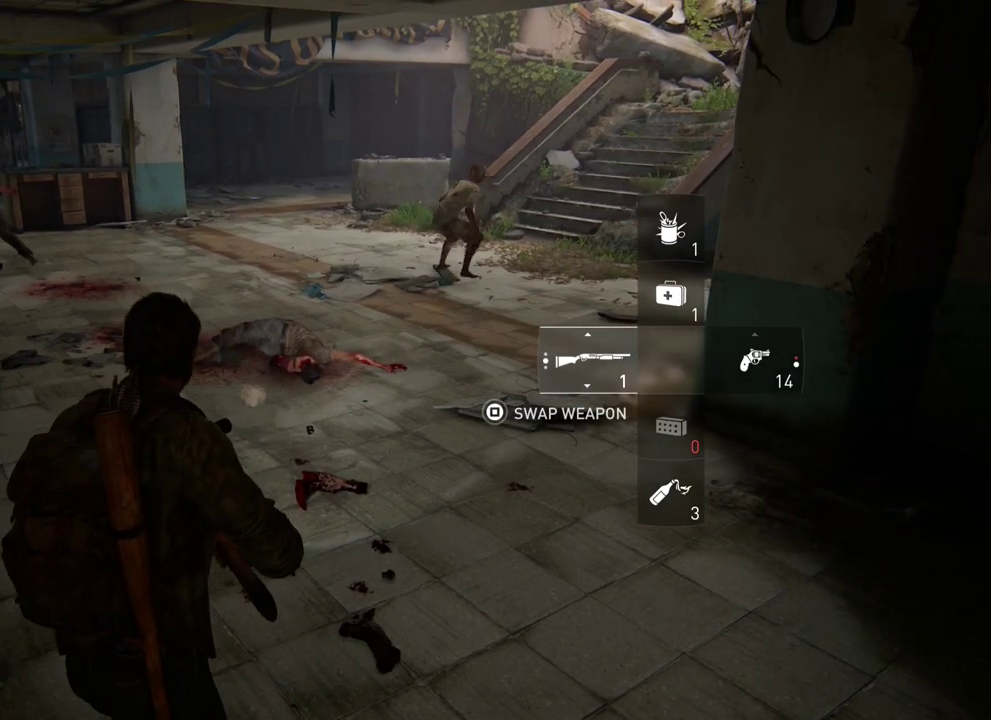
{"dt_ms": 500, "buttons": ["L2"], "left_stick": "center", "right_stick": "center", "events": []}
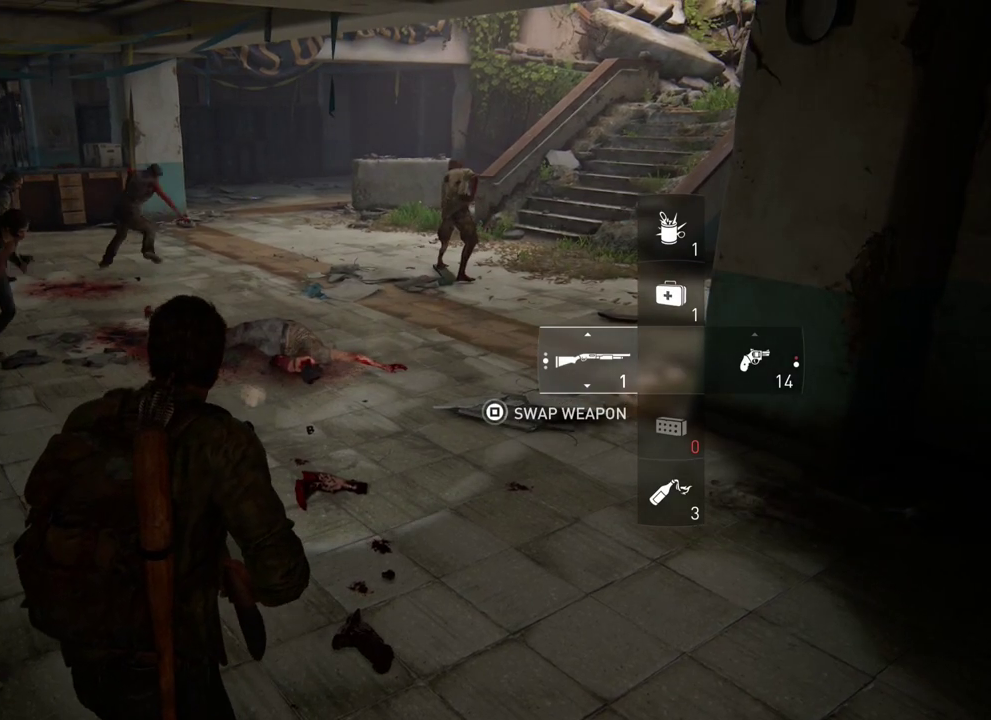
{"dt_ms": 500, "buttons": ["L2"], "left_stick": "center", "right_stick": "center", "events": []}
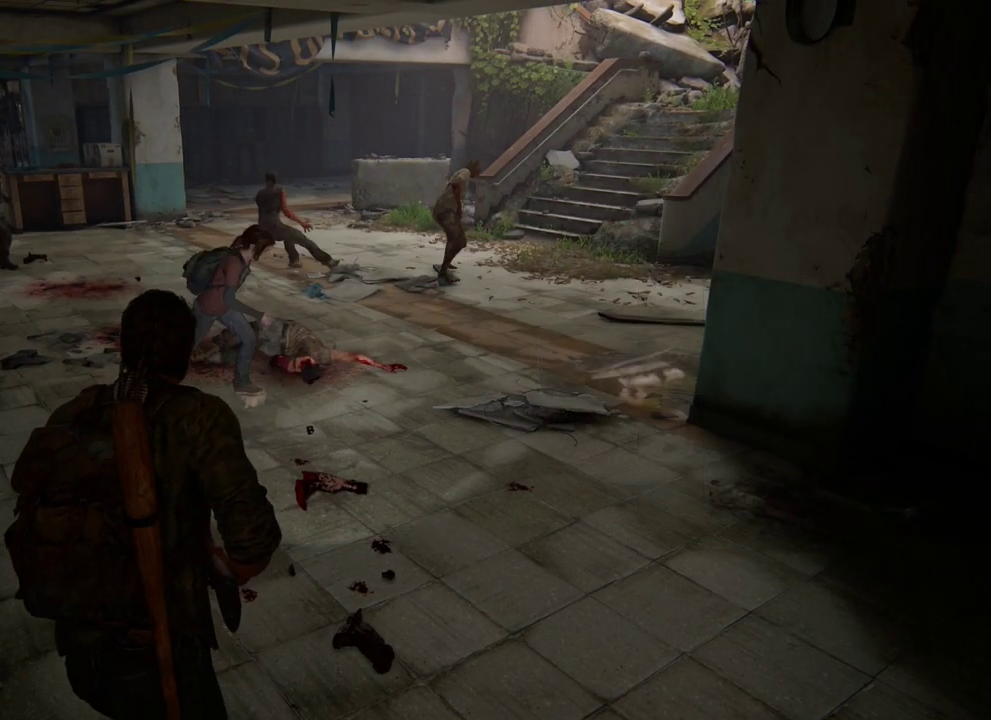
{"dt_ms": 500, "buttons": [], "left_stick": "up-right", "right_stick": "center", "events": [[133, "L2", "up"], [333, "left_stick", "up"], [450, "left_stick", "up-right"]]}
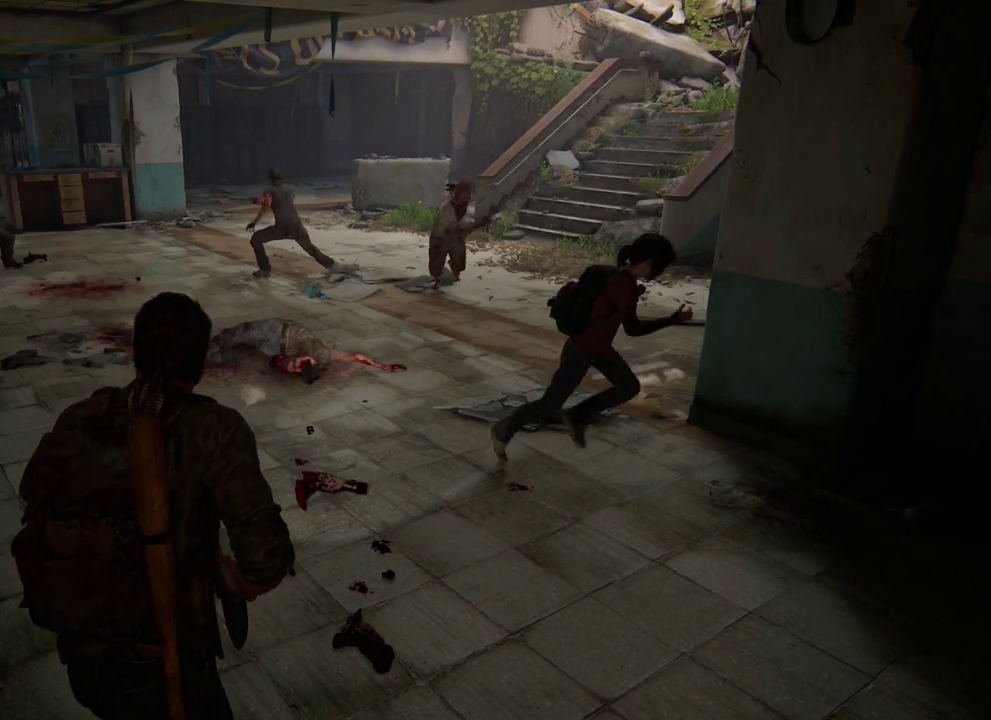
{"dt_ms": 400, "buttons": [], "left_stick": "up", "right_stick": "center", "events": [[250, "left_stick", "up"]]}
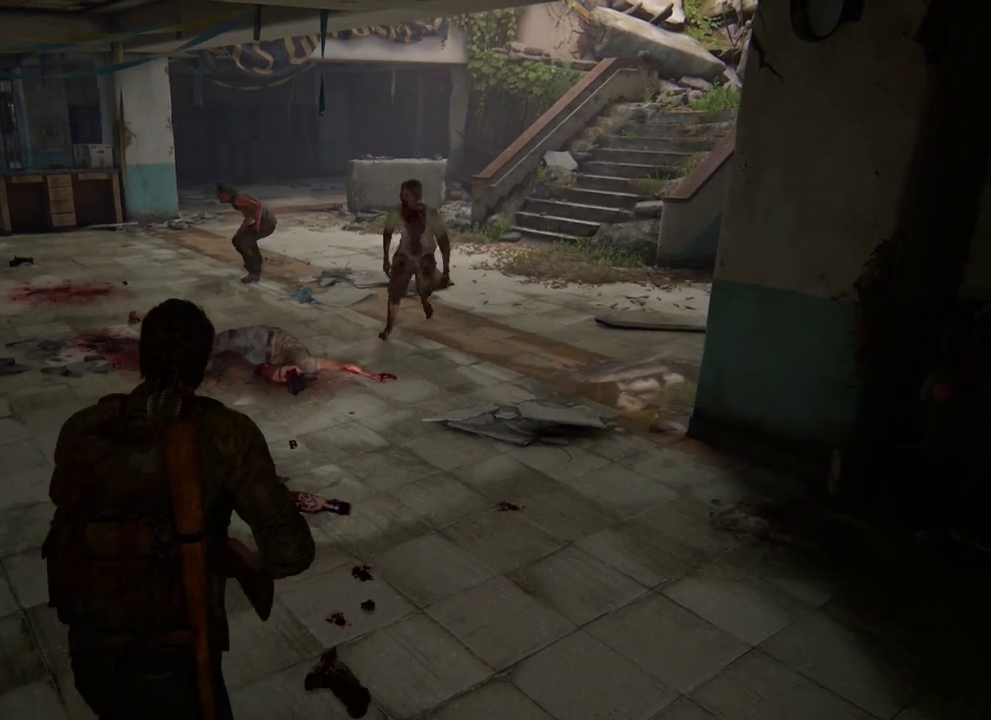
{"dt_ms": 300, "buttons": [], "left_stick": "up", "right_stick": "center", "events": [[200, "SQUARE", "down"], [283, "SQUARE", "up"]]}
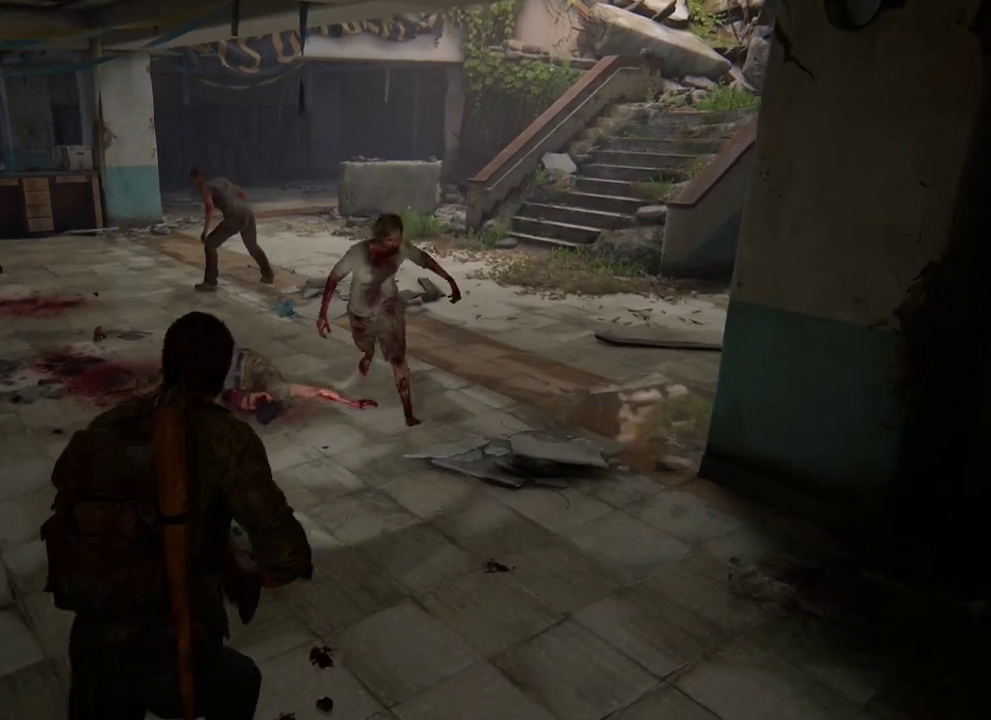
{"dt_ms": 500, "buttons": ["L2"], "left_stick": "up-left", "right_stick": "center", "events": [[283, "left_stick", "up-left"], [400, "L2", "down"]]}
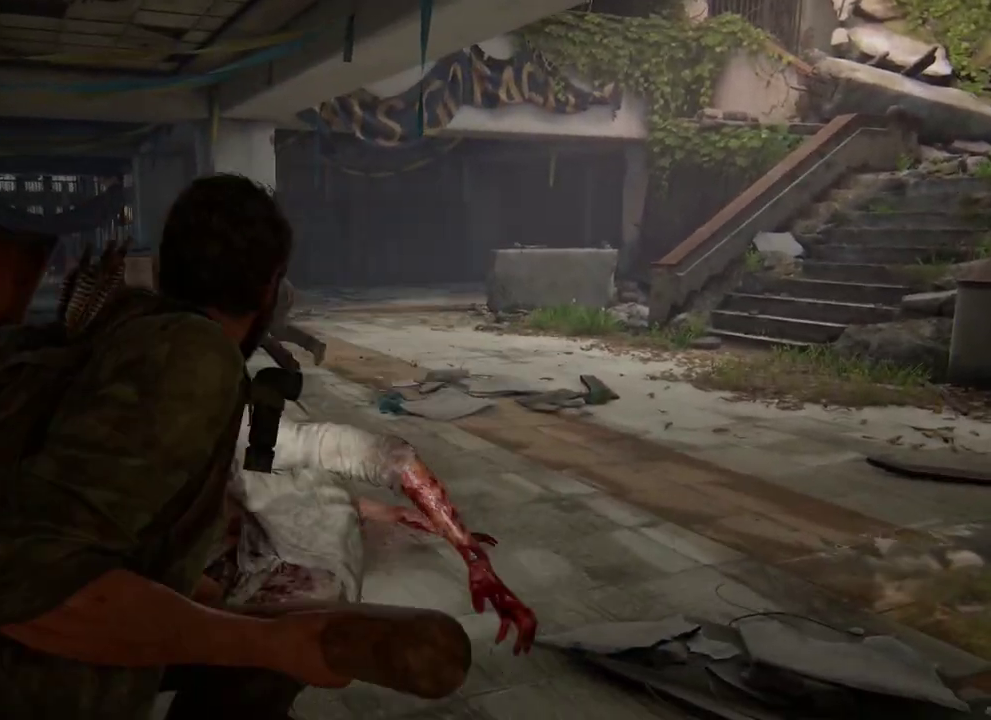
{"dt_ms": 400, "buttons": ["L2"], "left_stick": "up-left", "right_stick": "center", "events": [[50, "left_stick", "left"], [150, "left_stick", "up-left"], [217, "left_stick", "left"], [400, "left_stick", "up-left"]]}
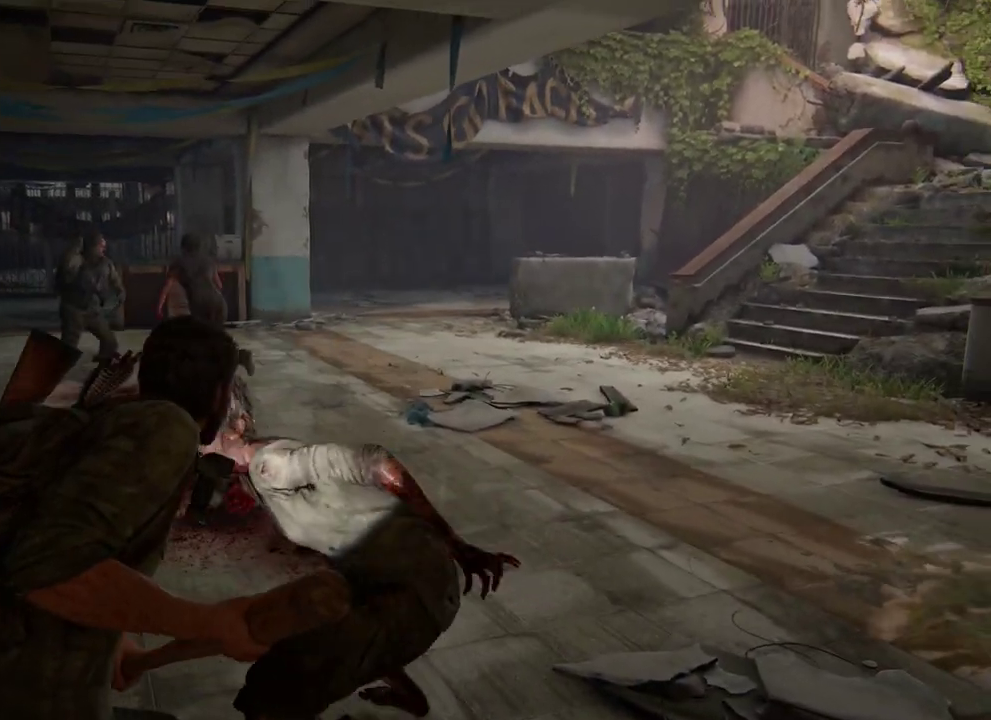
{"dt_ms": 400, "buttons": ["L2"], "left_stick": "up-left", "right_stick": "center", "events": [[133, "right_stick", "right"], [367, "right_stick", "center"]]}
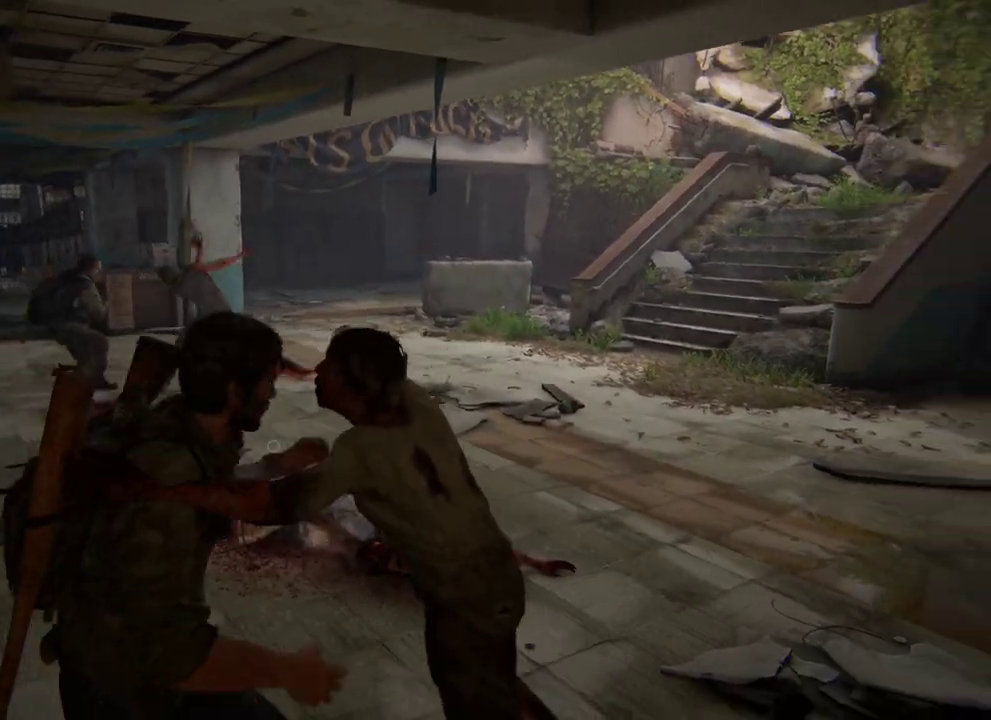
{"dt_ms": 400, "buttons": [], "left_stick": "center", "right_stick": "center", "events": [[83, "left_stick", "up"], [117, "SQUARE", "down"], [183, "SQUARE", "up"], [233, "L2", "up"], [267, "SQUARE", "down"], [267, "left_stick", "center"], [333, "SQUARE", "up"]]}
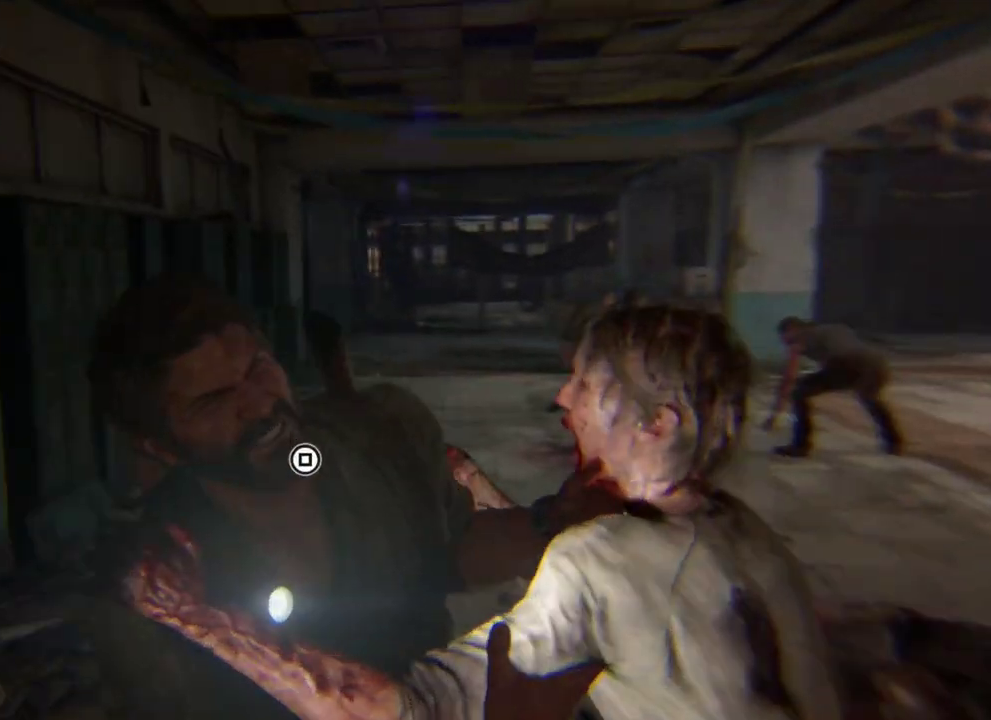
{"dt_ms": 500, "buttons": ["SQUARE"], "left_stick": "center", "right_stick": "center", "events": [[17, "SQUARE", "down"], [83, "SQUARE", "up"], [150, "SQUARE", "down"], [233, "SQUARE", "up"], [300, "SQUARE", "down"], [367, "SQUARE", "up"], [450, "SQUARE", "down"]]}